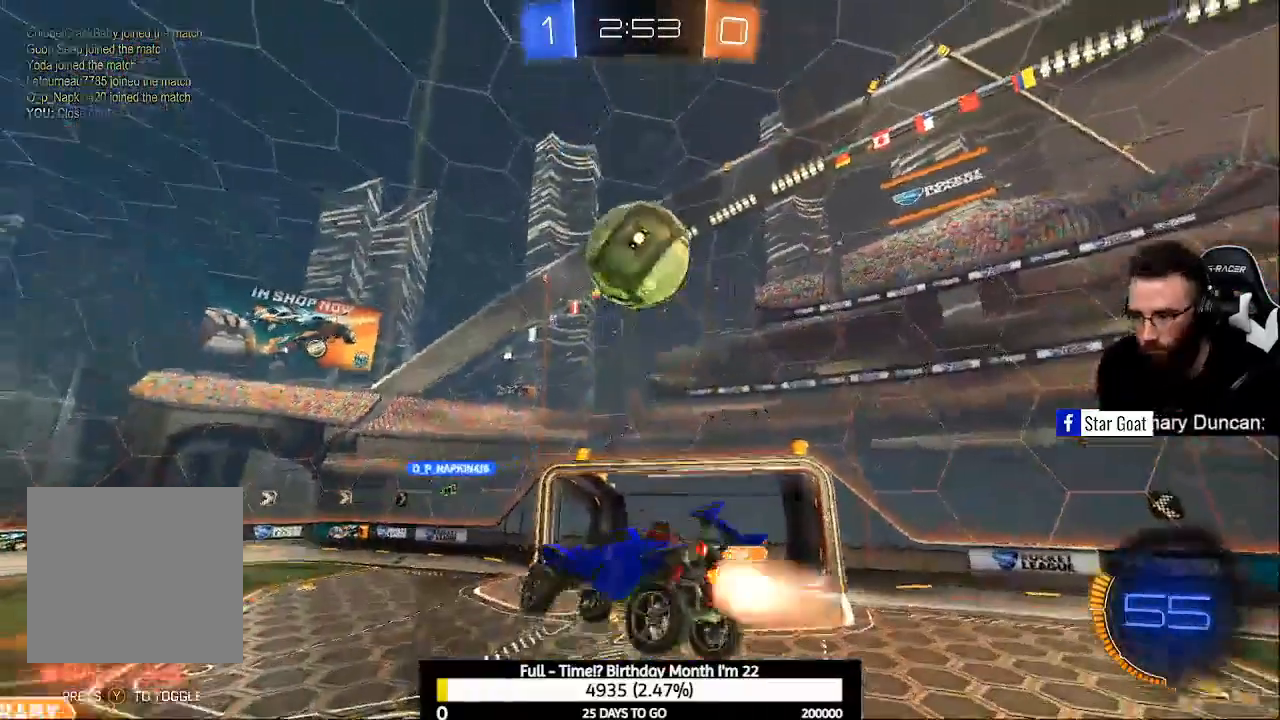
Gameplay with a controller (Xbox layout); each line is a JSON object with the inputs held at the frame after it. "events" lists button and stick changes between this image and that frame as [ms after this image, input, new state], when the widget could be followed in between.
{"buttons": ["B", "L1", "R2"], "left_stick": "center", "right_stick": "center", "events": [[100, "left_stick", "center"], [133, "L1", "down"], [167, "left_stick", "right"], [233, "left_stick", "center"]]}
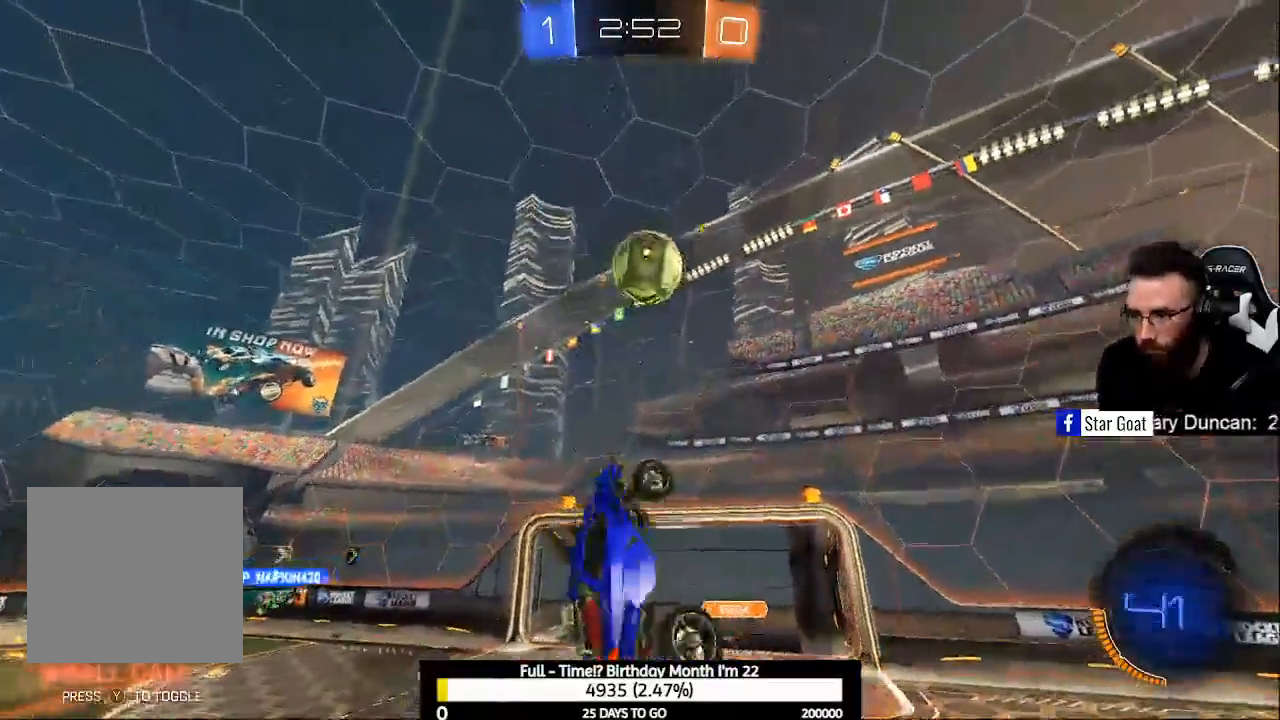
{"buttons": ["B", "L1", "R2"], "left_stick": "center", "right_stick": "center", "events": [[167, "left_stick", "up"], [233, "left_stick", "center"]]}
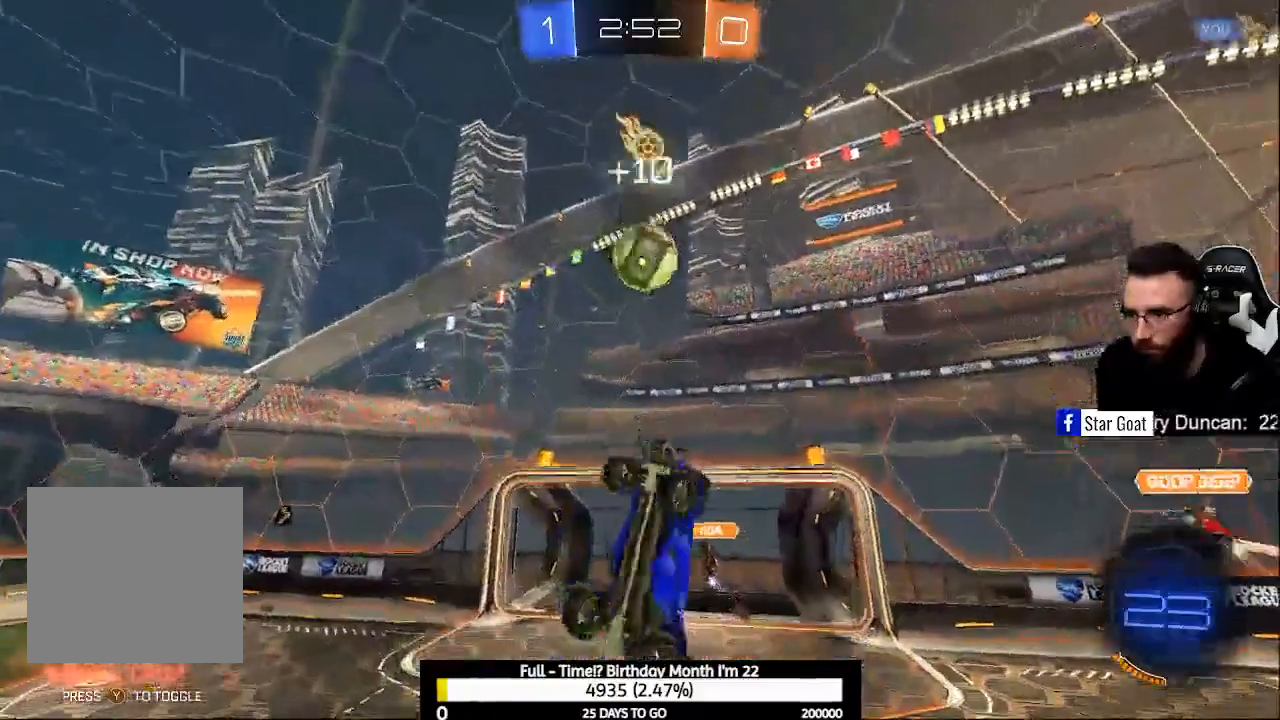
{"buttons": ["R2"], "left_stick": "center", "right_stick": "center", "events": [[67, "left_stick", "up"], [233, "L1", "up"], [267, "B", "up"], [300, "left_stick", "center"], [400, "left_stick", "up"], [467, "left_stick", "center"]]}
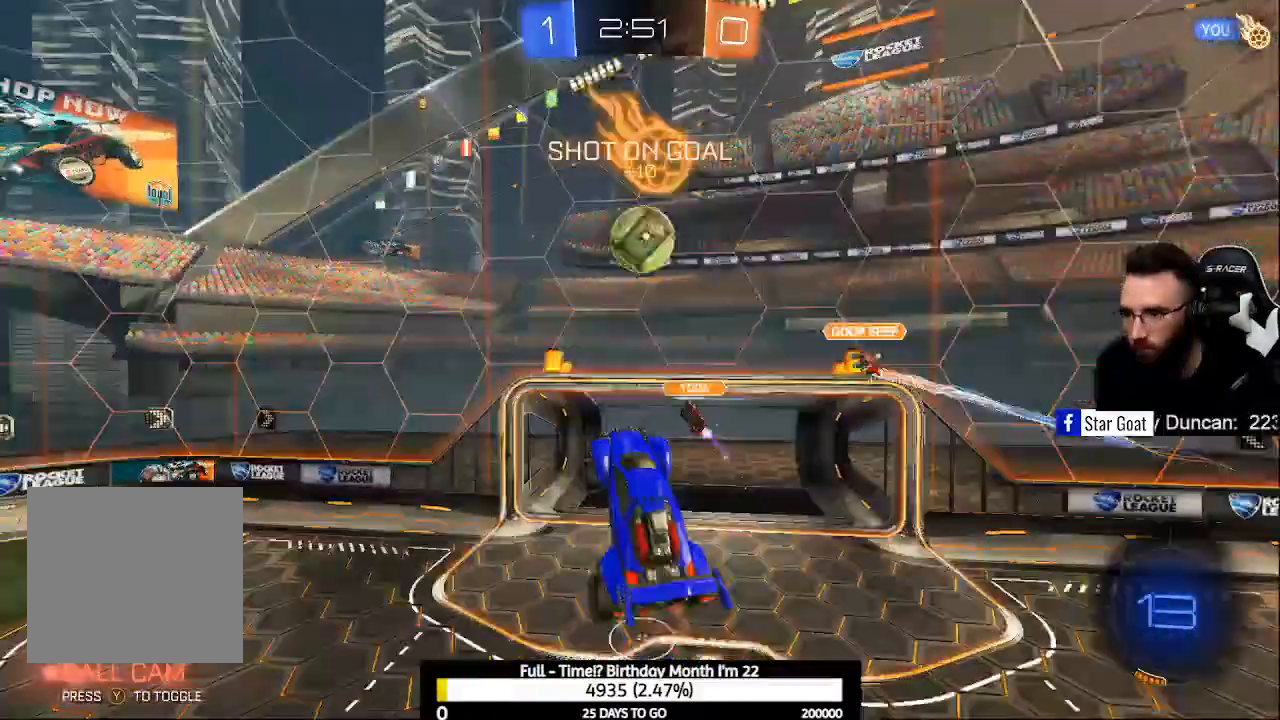
{"buttons": ["R2"], "left_stick": "center", "right_stick": "center", "events": [[67, "B", "down"], [100, "left_stick", "down"], [167, "B", "up"], [333, "left_stick", "center"]]}
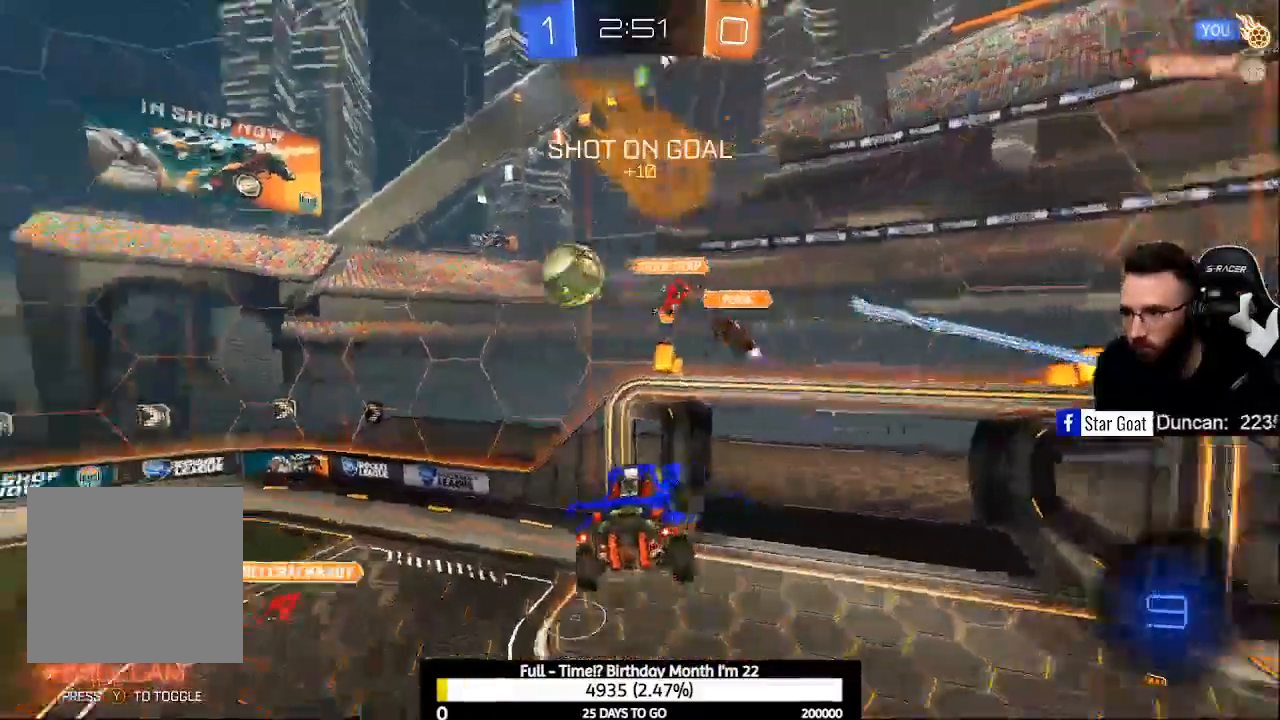
{"buttons": [], "left_stick": "center", "right_stick": "center", "events": [[200, "Y", "down"], [333, "Y", "up"], [400, "R2", "up"]]}
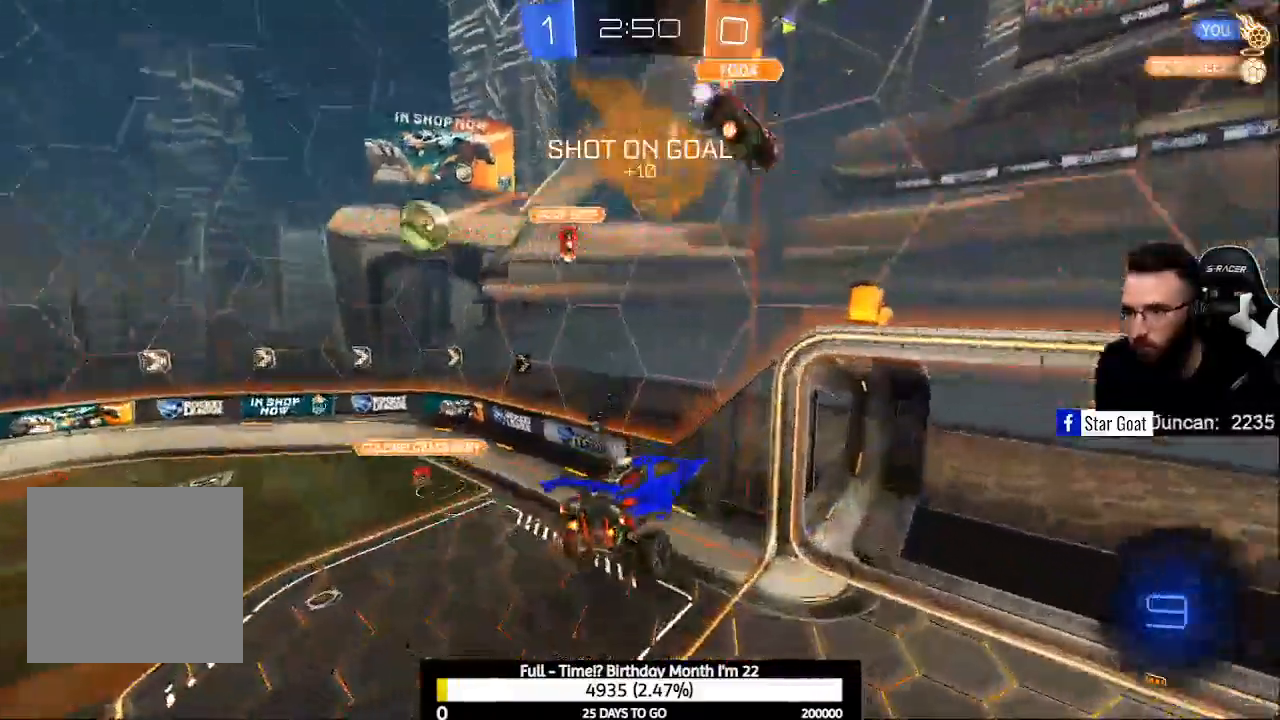
{"buttons": ["Y", "R2"], "left_stick": "center", "right_stick": "center", "events": [[100, "R1", "down"], [200, "R1", "up"], [233, "left_stick", "down-right"], [433, "left_stick", "center"], [500, "R2", "down"], [500, "Y", "down"]]}
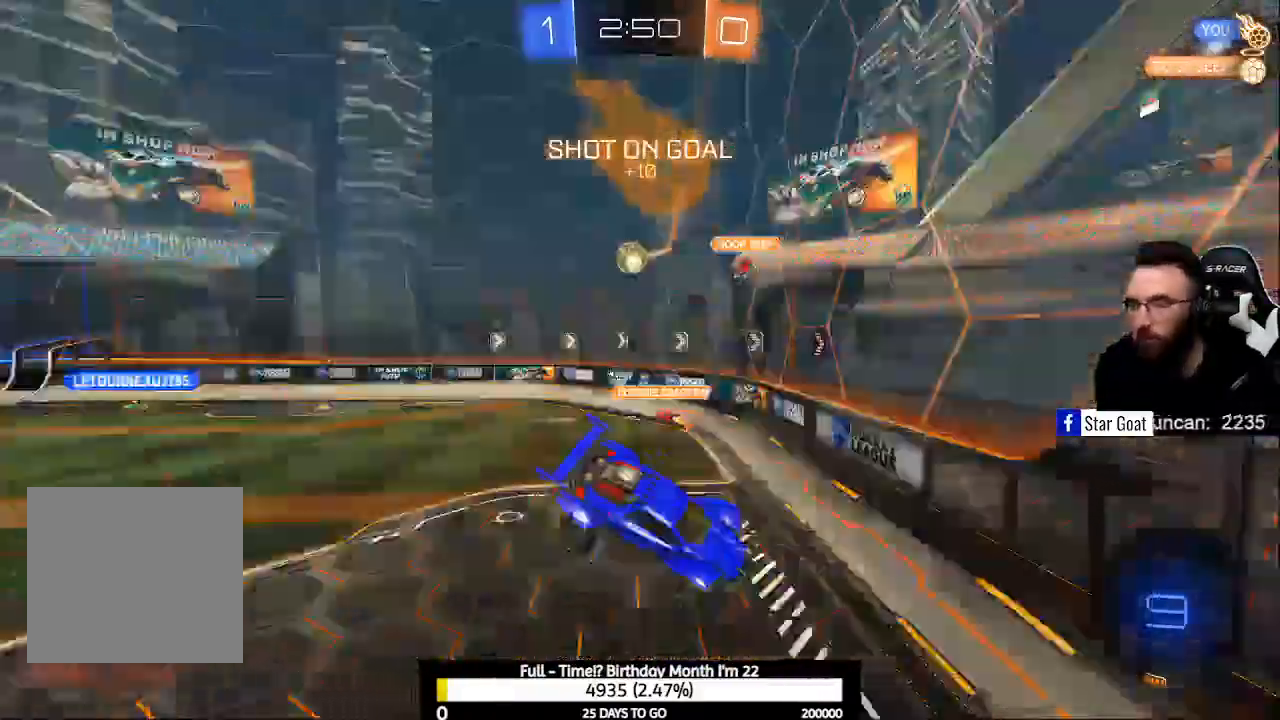
{"buttons": ["R2"], "left_stick": "center", "right_stick": "center", "events": [[100, "Y", "up"]]}
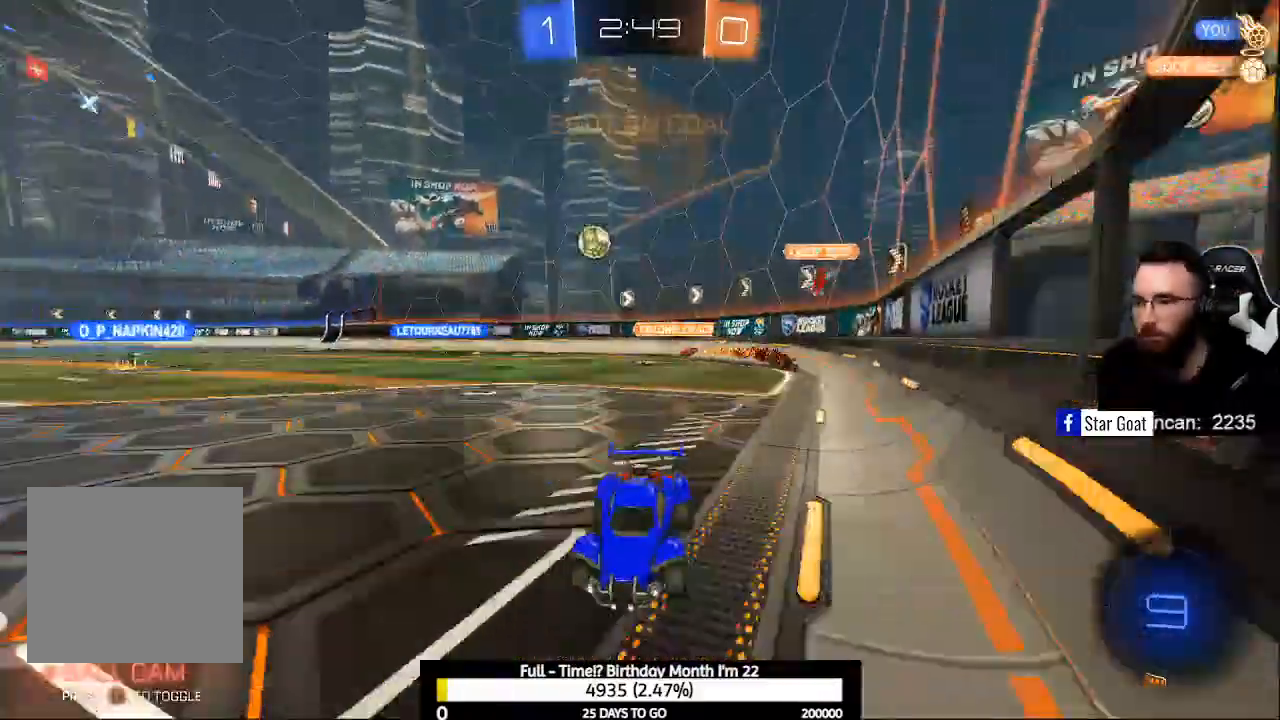
{"buttons": ["R2"], "left_stick": "center", "right_stick": "center", "events": [[367, "left_stick", "right"], [400, "X", "down"], [467, "left_stick", "center"], [500, "X", "up"]]}
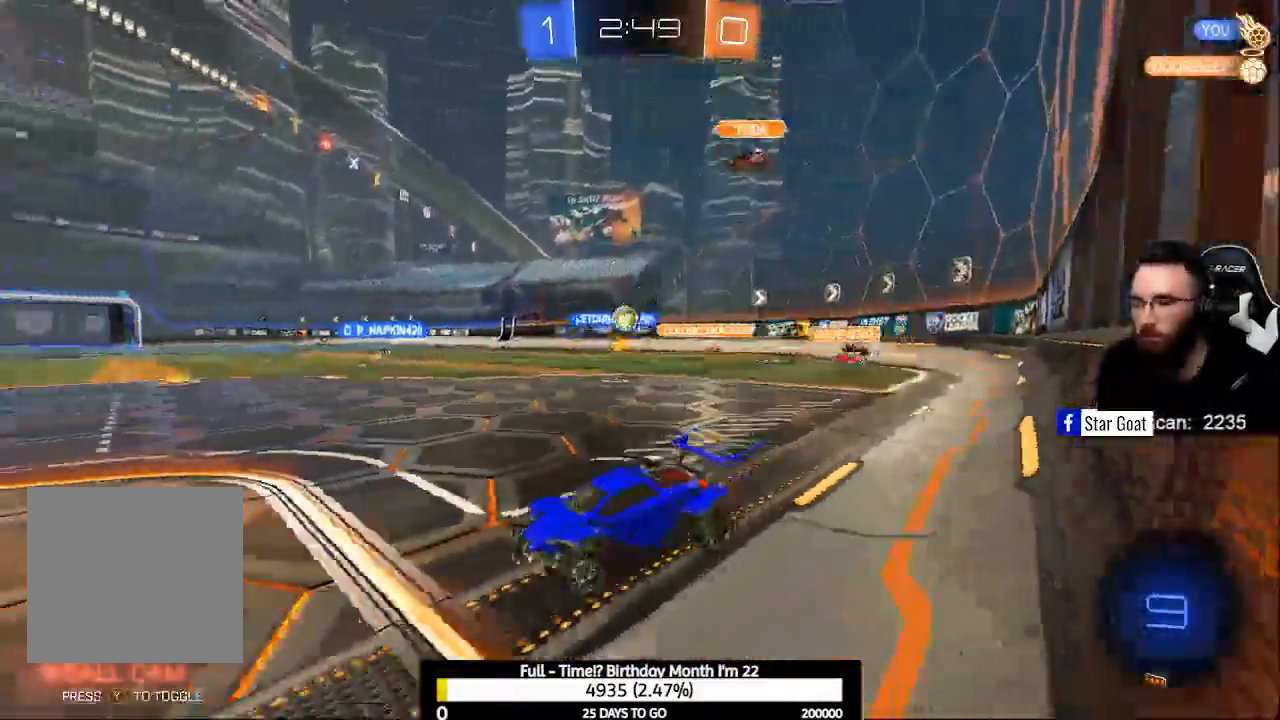
{"buttons": [], "left_stick": "center", "right_stick": "center", "events": [[233, "R2", "up"]]}
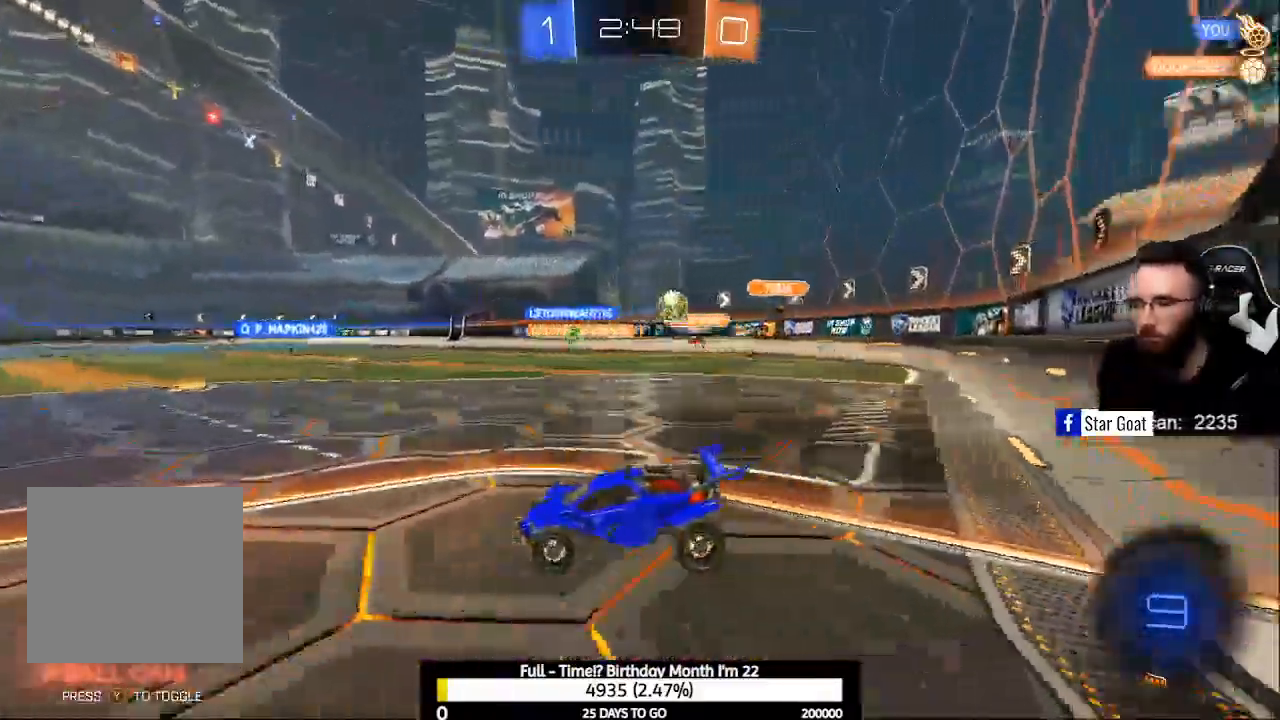
{"buttons": [], "left_stick": "center", "right_stick": "center", "events": []}
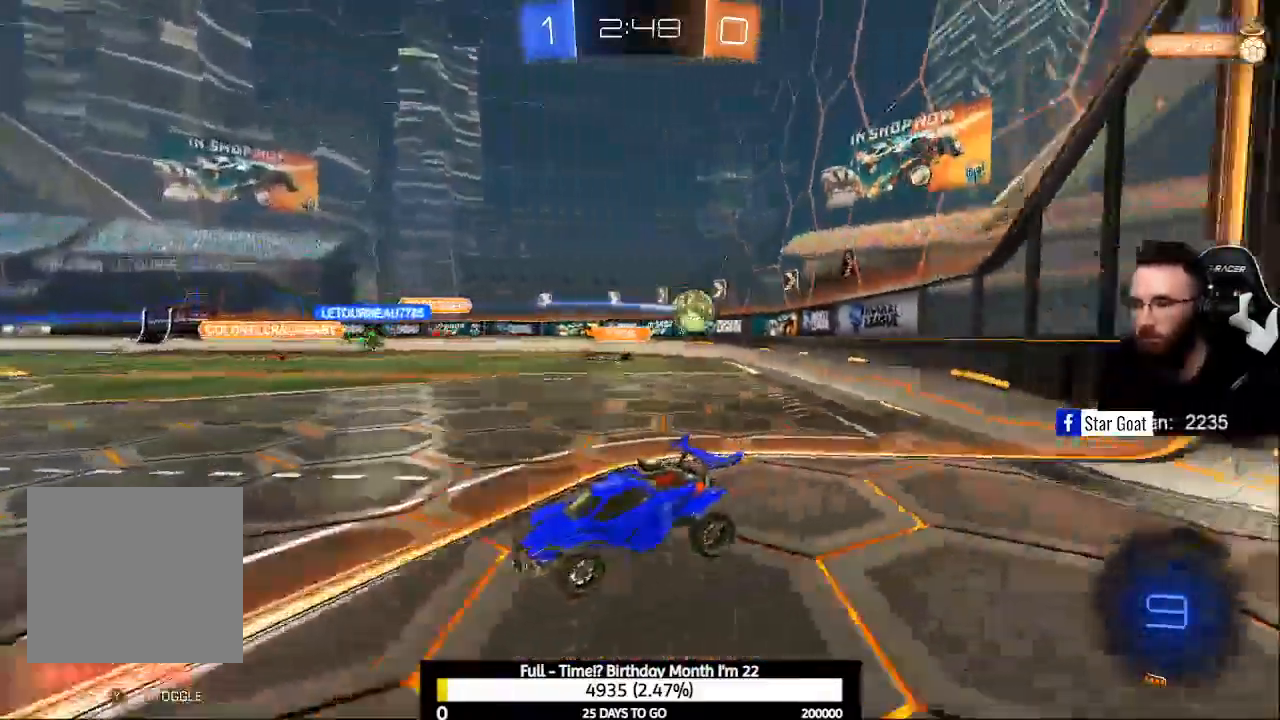
{"buttons": ["R2"], "left_stick": "center", "right_stick": "center", "events": [[133, "R2", "down"], [167, "X", "down"], [267, "left_stick", "right"], [300, "X", "up"], [500, "left_stick", "center"]]}
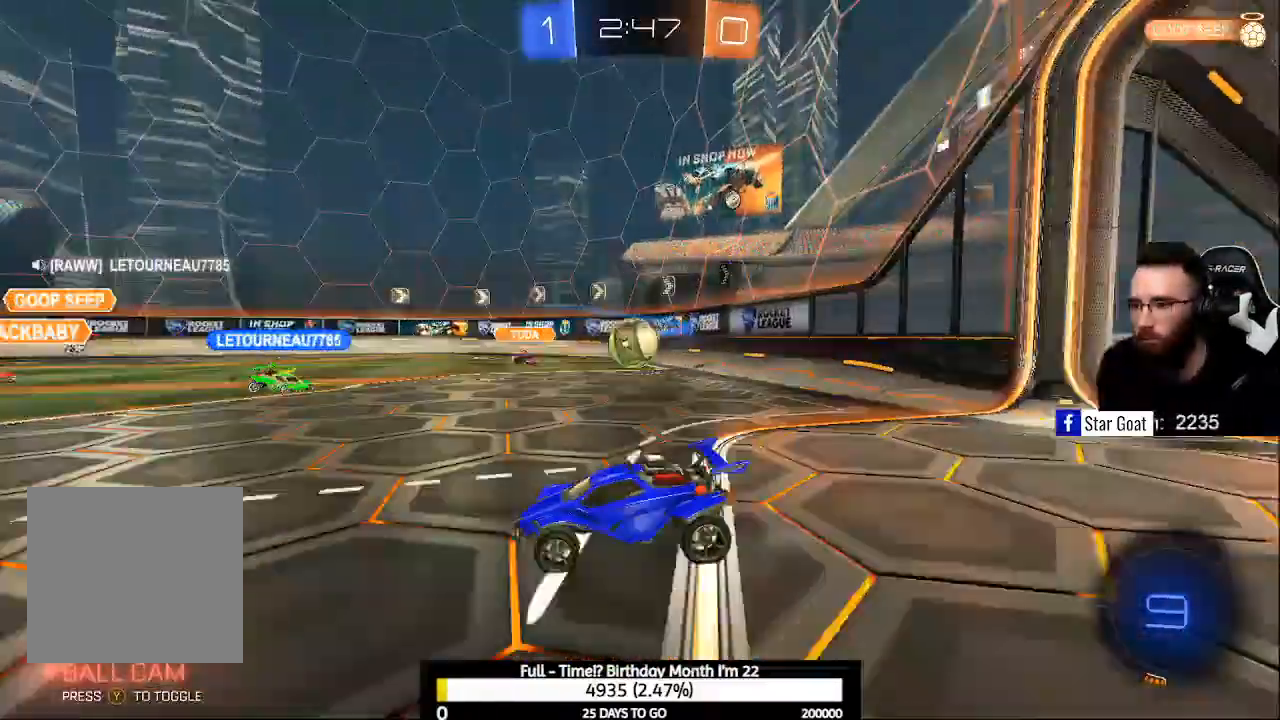
{"buttons": ["R2"], "left_stick": "left", "right_stick": "center", "events": [[500, "left_stick", "left"]]}
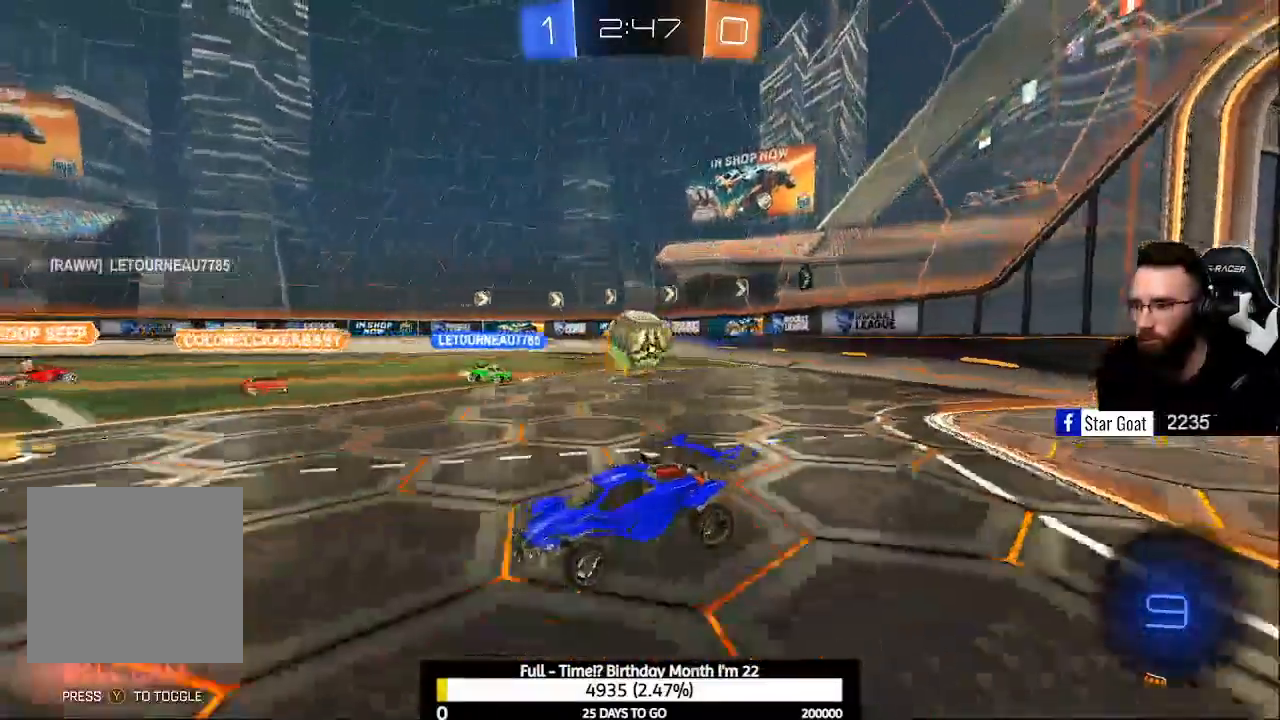
{"buttons": ["R2"], "left_stick": "center", "right_stick": "center", "events": [[33, "X", "down"], [133, "X", "up"], [267, "left_stick", "center"]]}
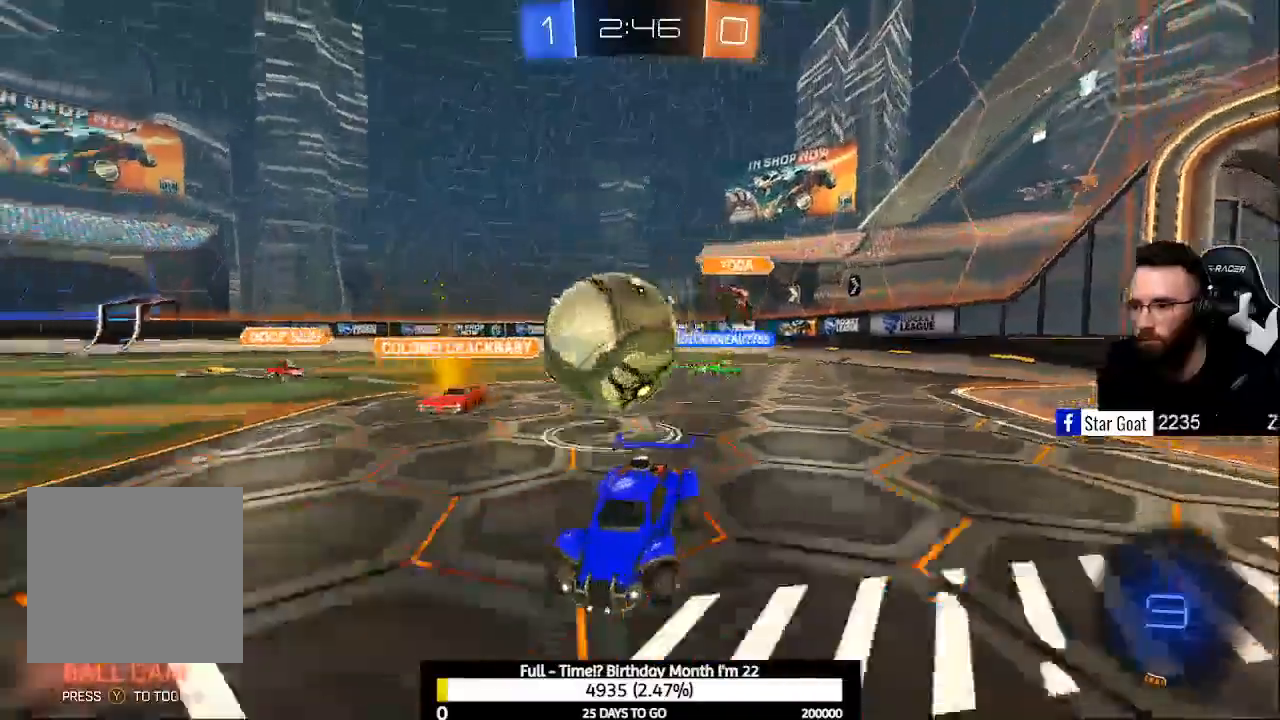
{"buttons": [], "left_stick": "center", "right_stick": "center", "events": [[33, "left_stick", "down-right"], [67, "A", "down"], [133, "A", "up"], [200, "R2", "up"], [267, "left_stick", "center"]]}
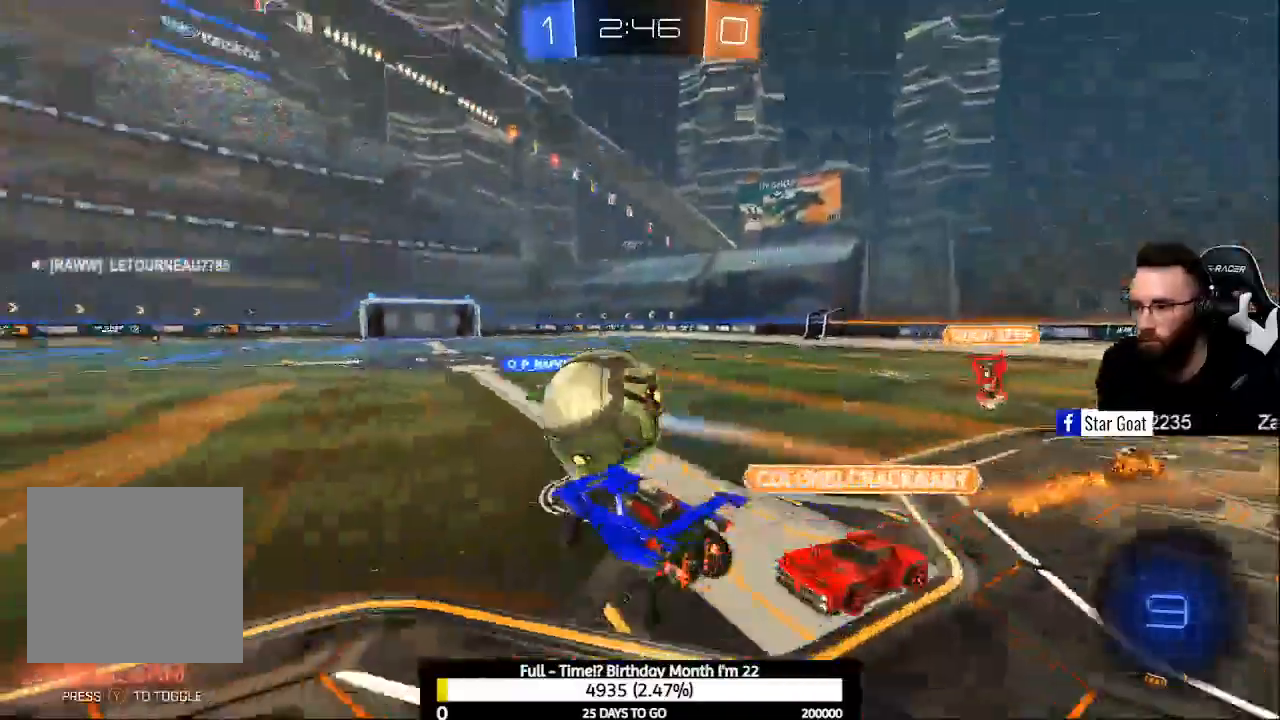
{"buttons": [], "left_stick": "left", "right_stick": "center", "events": [[200, "left_stick", "left"], [233, "R1", "down"], [333, "R1", "up"]]}
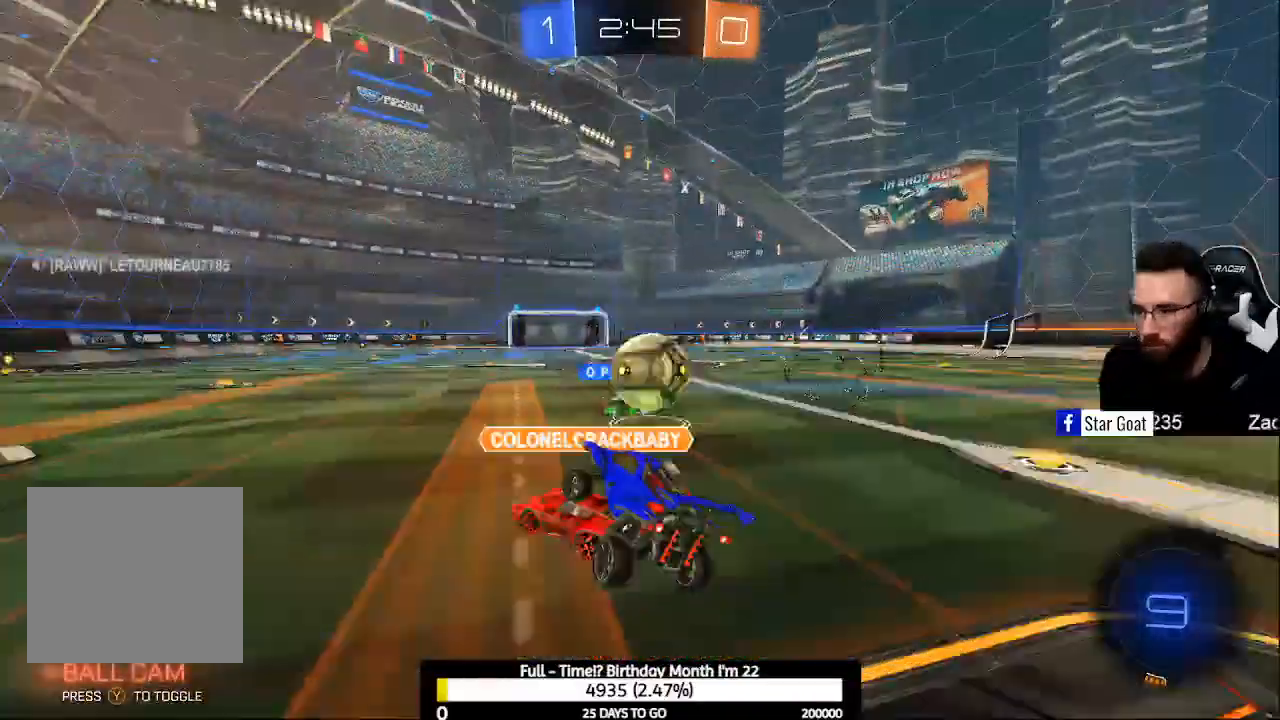
{"buttons": ["Y", "R2"], "left_stick": "center", "right_stick": "center", "events": [[67, "R2", "down"], [333, "left_stick", "center"], [433, "Y", "down"]]}
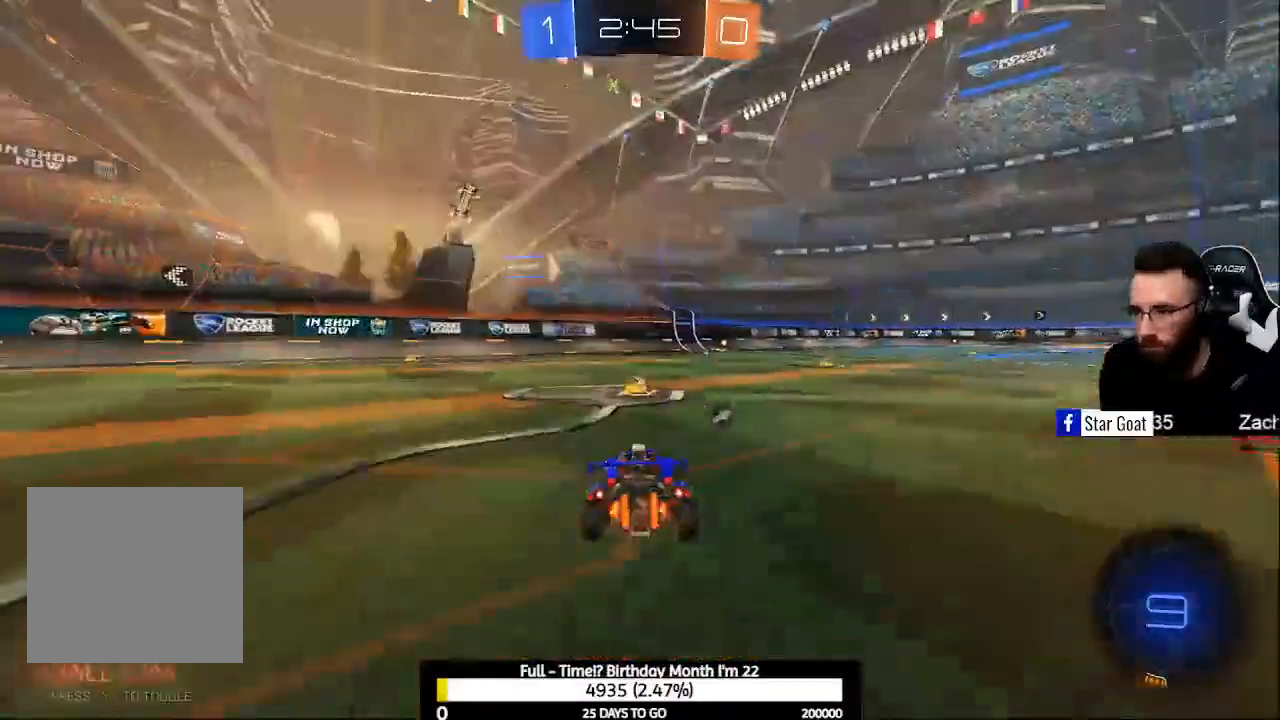
{"buttons": ["A", "R2"], "left_stick": "center", "right_stick": "center", "events": [[33, "Y", "up"], [300, "A", "down"], [400, "A", "up"], [467, "A", "down"]]}
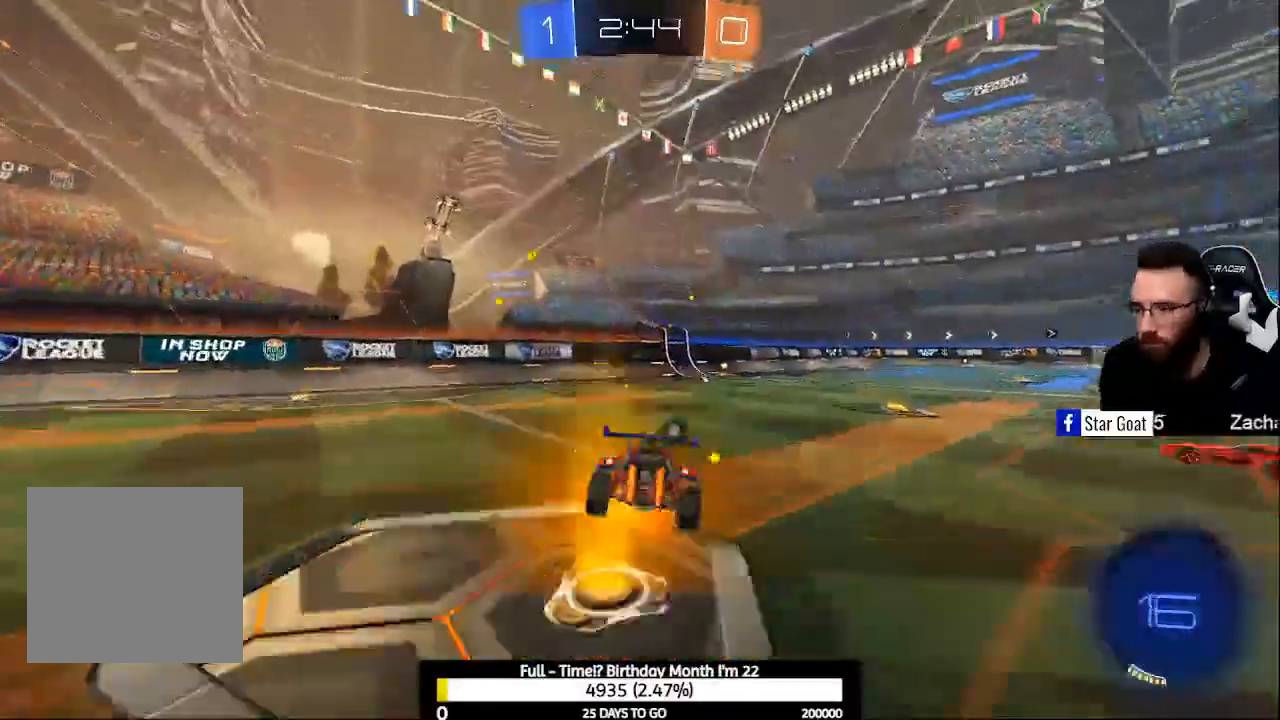
{"buttons": ["R2"], "left_stick": "center", "right_stick": "center", "events": [[100, "A", "up"], [167, "Y", "down"], [300, "Y", "up"]]}
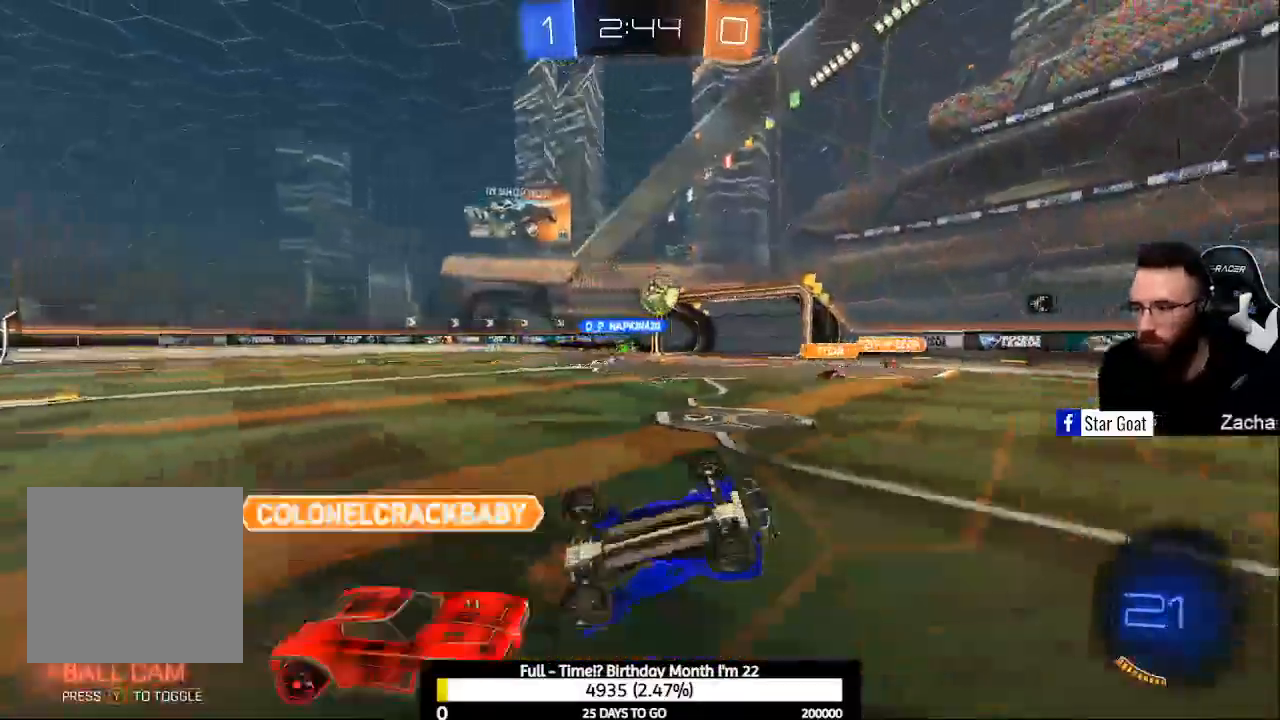
{"buttons": ["B", "R2"], "left_stick": "center", "right_stick": "center", "events": [[67, "Y", "down"], [167, "Y", "up"], [267, "B", "down"]]}
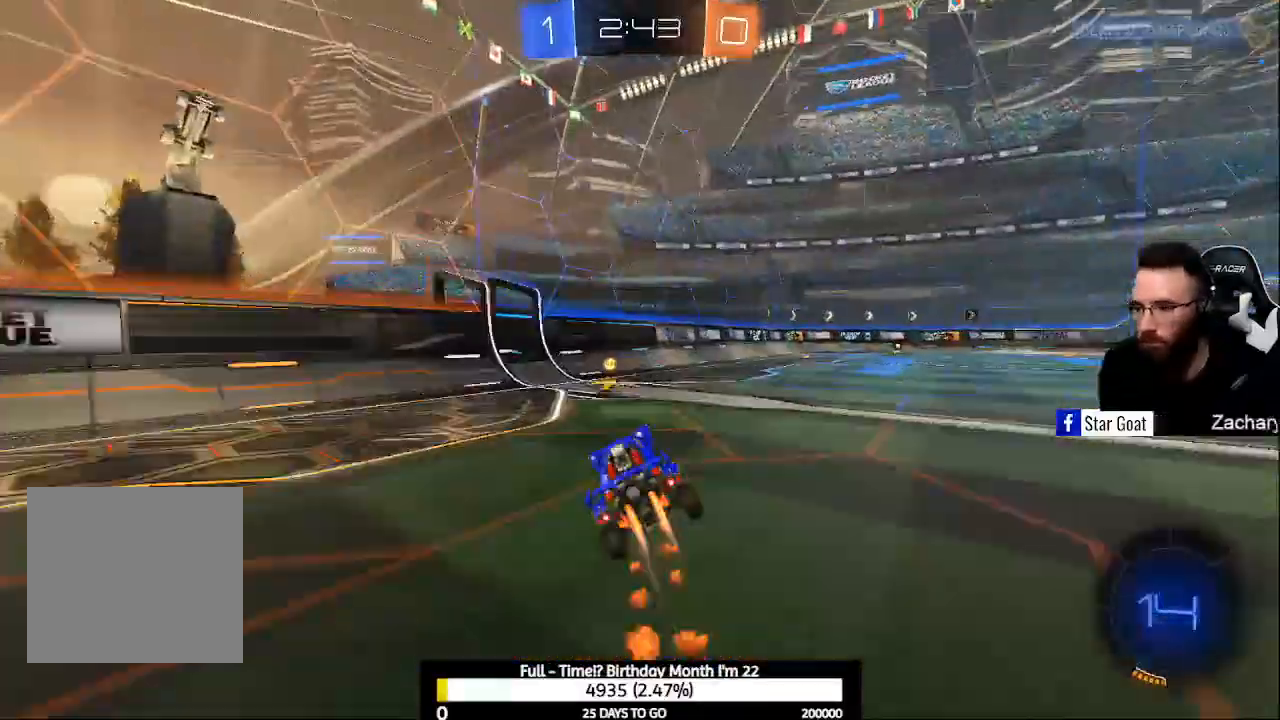
{"buttons": ["R2"], "left_stick": "center", "right_stick": "center", "events": [[167, "B", "up"], [200, "Y", "down"], [300, "Y", "up"], [333, "left_stick", "right"], [367, "X", "down"], [467, "left_stick", "center"], [500, "X", "up"]]}
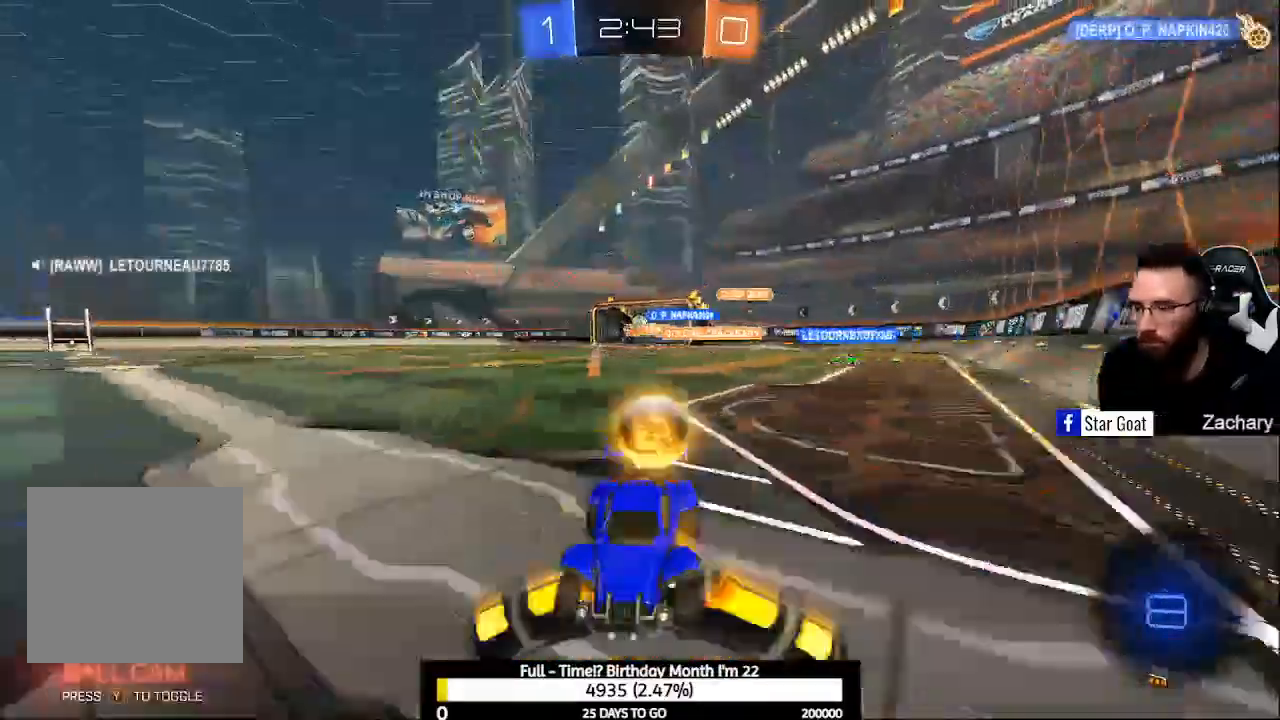
{"buttons": ["X", "R2"], "left_stick": "right", "right_stick": "center", "events": [[400, "left_stick", "right"], [467, "X", "down"]]}
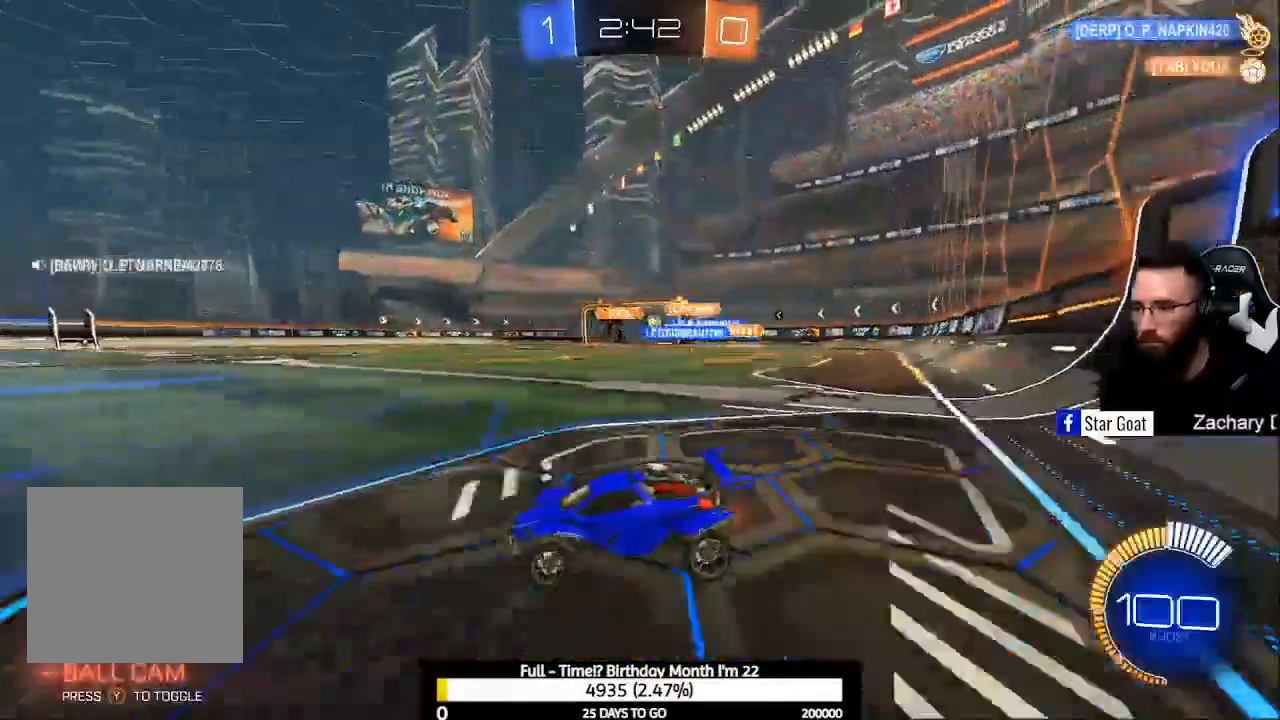
{"buttons": ["R2"], "left_stick": "center", "right_stick": "center", "events": [[100, "X", "up"], [167, "left_stick", "center"]]}
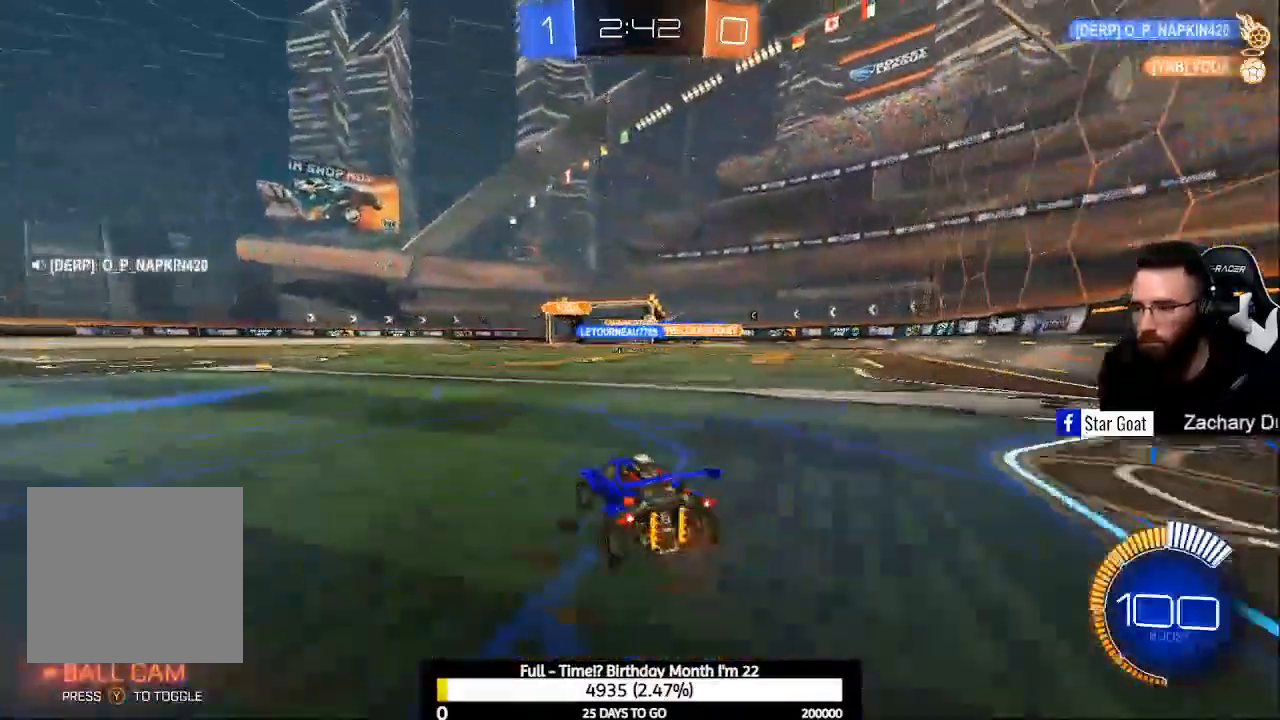
{"buttons": ["R2"], "left_stick": "up-left", "right_stick": "center", "events": [[467, "left_stick", "up-left"]]}
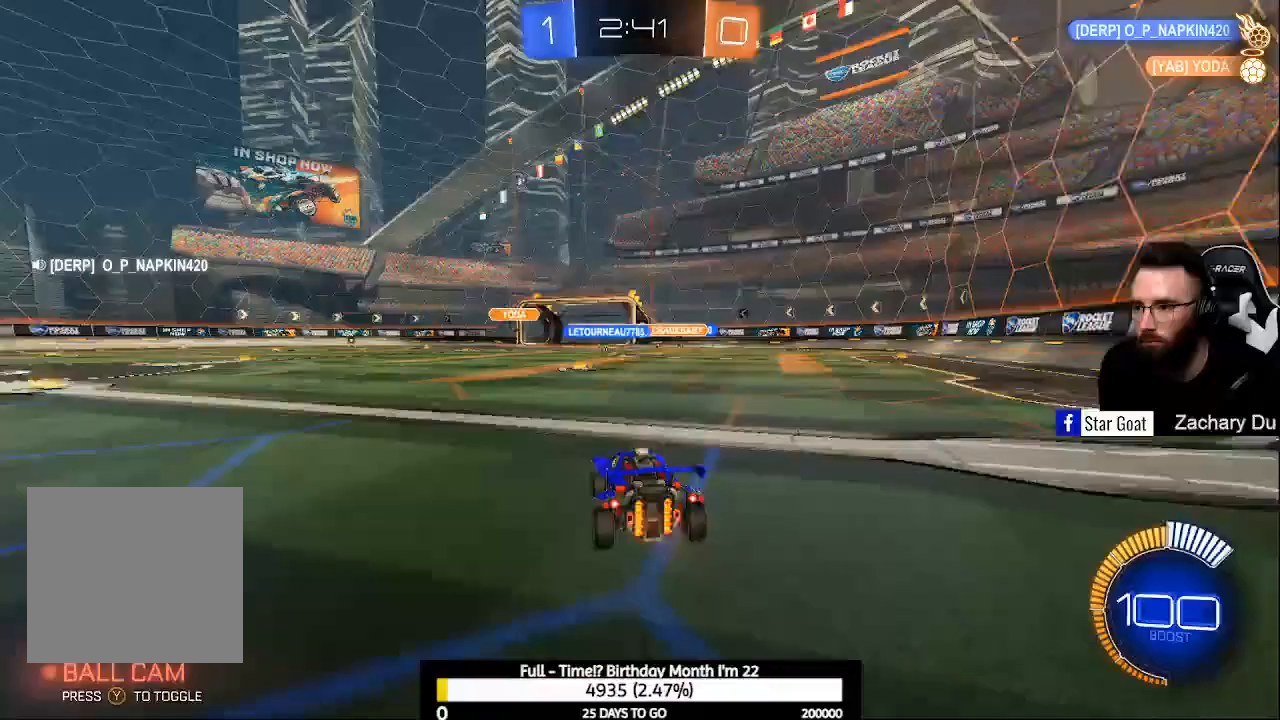
{"buttons": ["B", "R2"], "left_stick": "center", "right_stick": "center", "events": [[100, "B", "down"], [100, "left_stick", "center"], [200, "left_stick", "right"], [367, "left_stick", "center"]]}
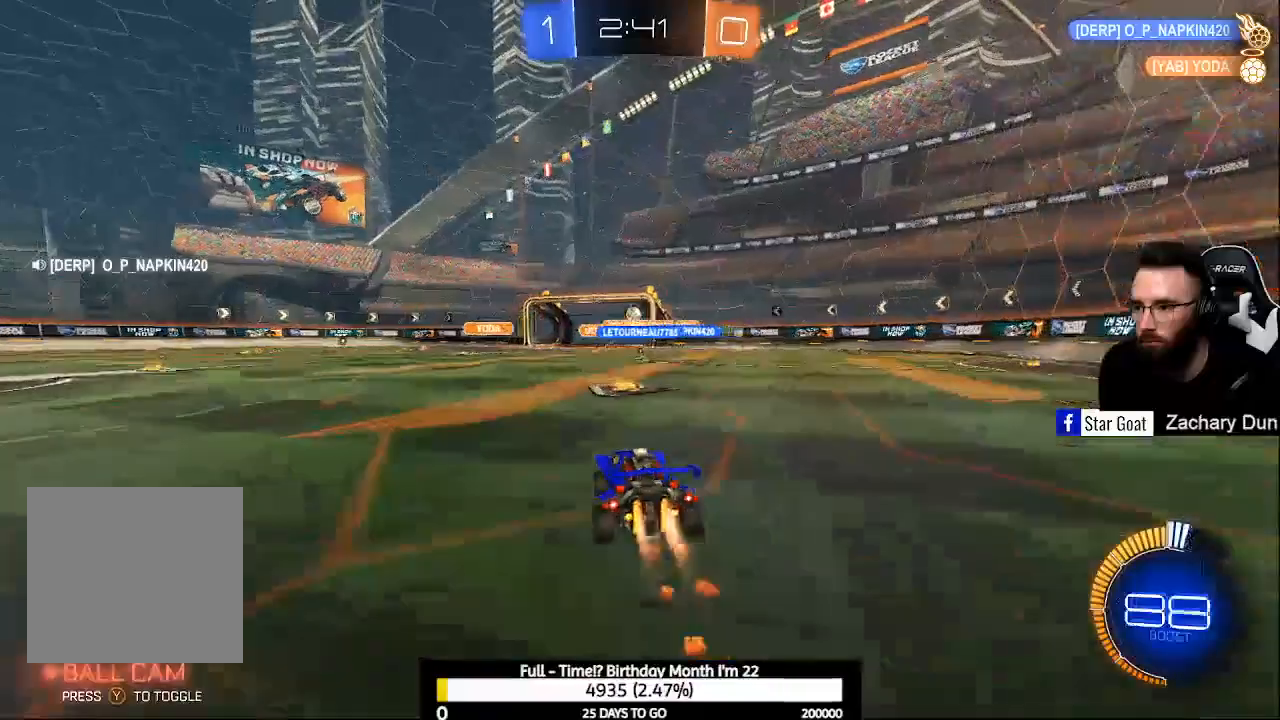
{"buttons": ["R2"], "left_stick": "center", "right_stick": "center", "events": [[33, "B", "up"], [33, "left_stick", "up-left"], [400, "left_stick", "center"]]}
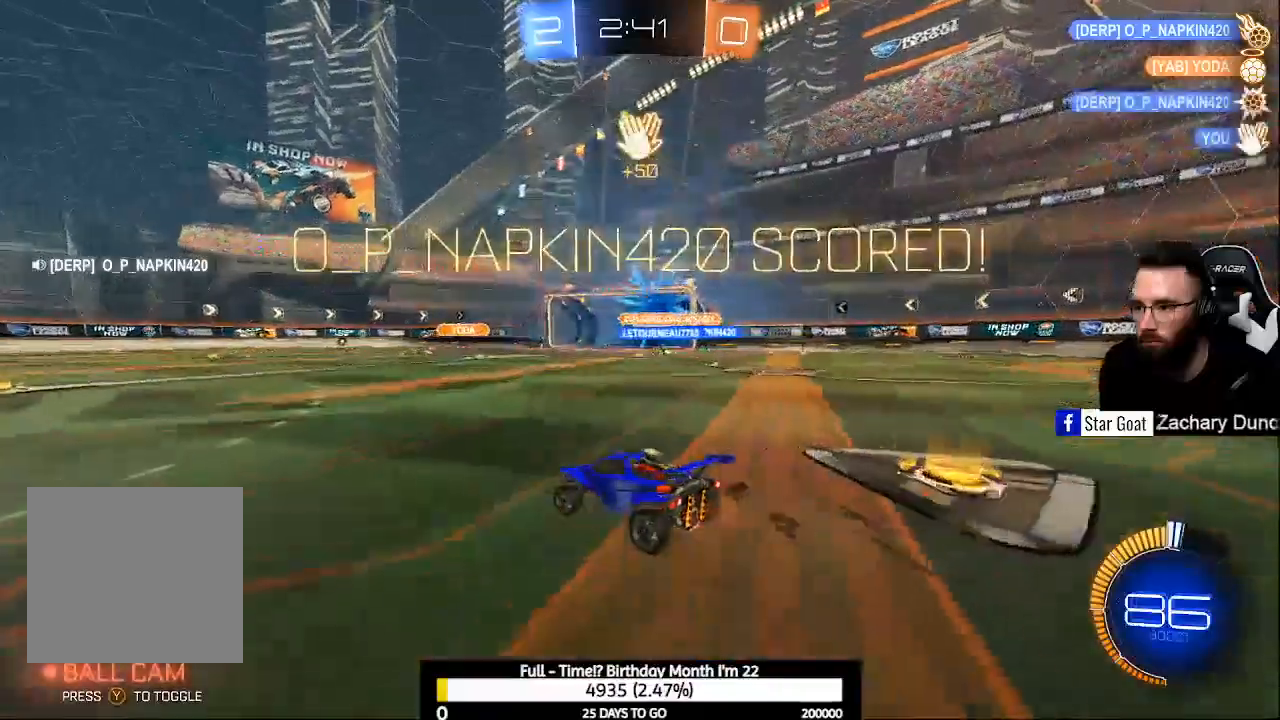
{"buttons": ["L2"], "left_stick": "center", "right_stick": "center", "events": [[100, "R2", "up"], [433, "L2", "down"]]}
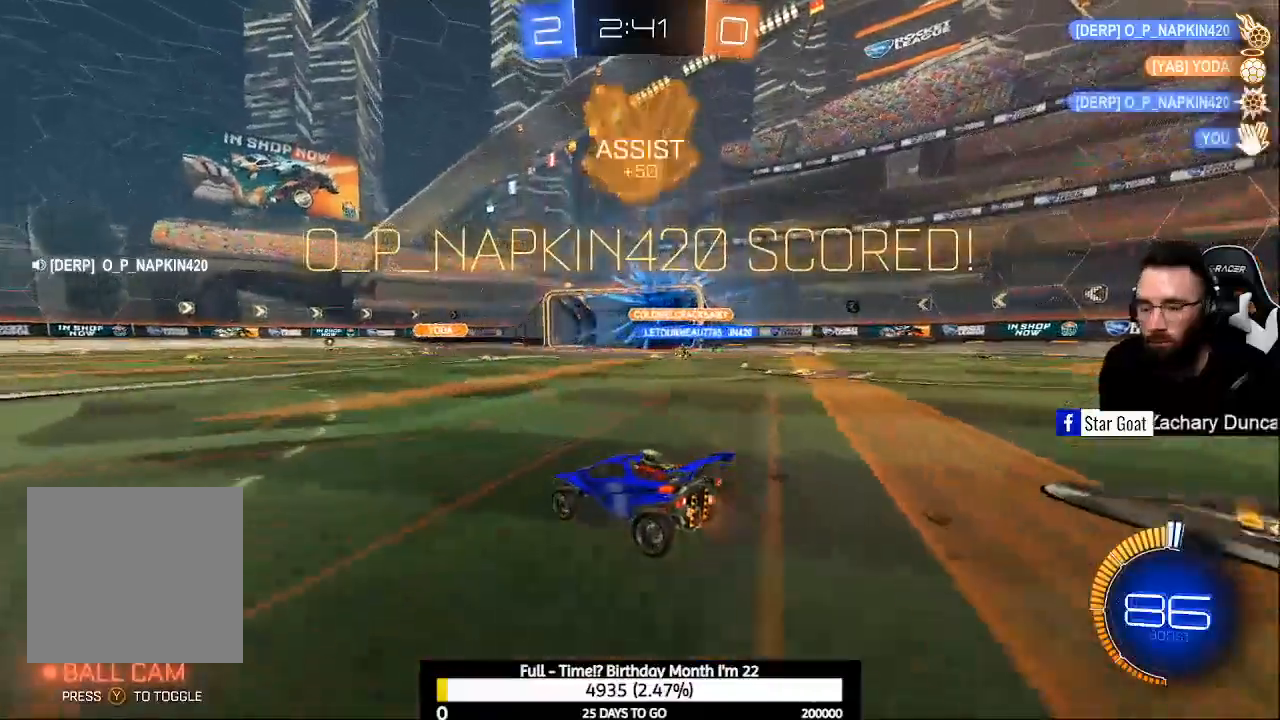
{"buttons": [], "left_stick": "center", "right_stick": "center", "events": [[433, "L2", "up"]]}